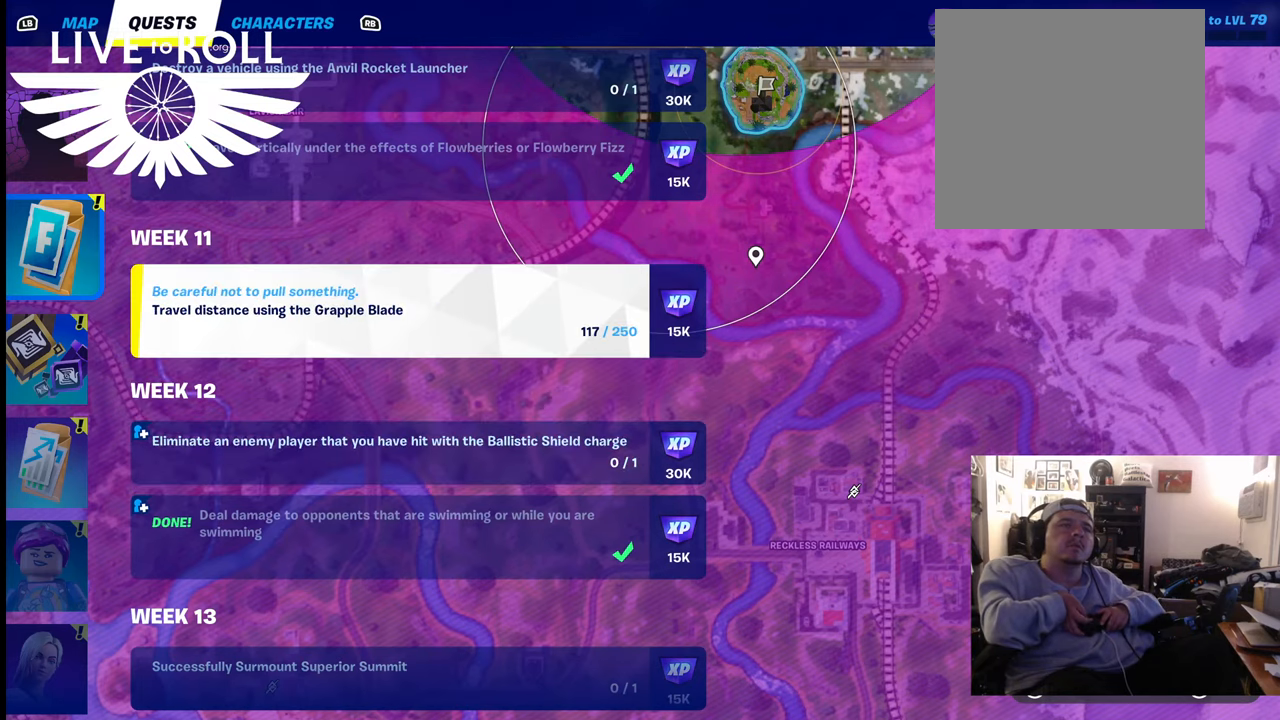
Gameplay with a controller (Xbox layout); each line is a JSON object with the inputs held at the frame after it. "events" lists button and stick changes between this image and that frame as [ms after this image, input, new state], when the widget could be followed in between.
{"buttons": [], "left_stick": "center", "right_stick": "center", "events": [[300, "left_stick", "up"], [500, "left_stick", "center"]]}
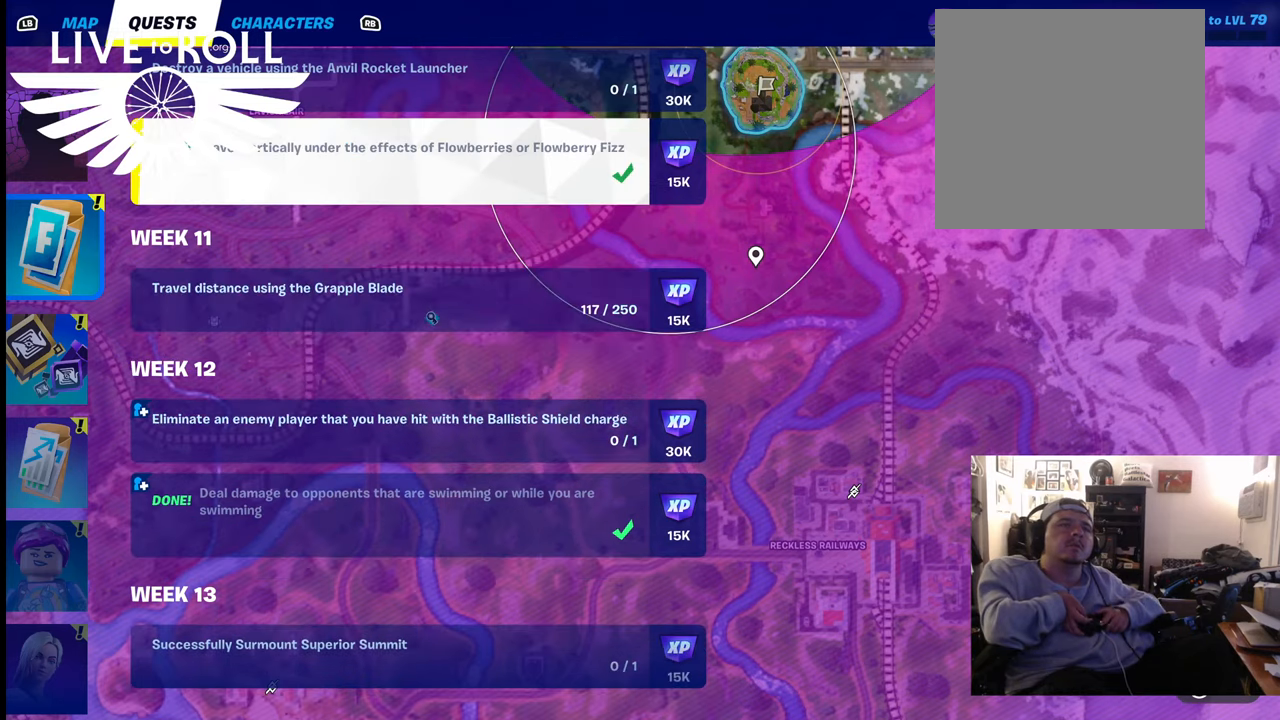
{"buttons": [], "left_stick": "down", "right_stick": "center", "events": [[367, "left_stick", "down"]]}
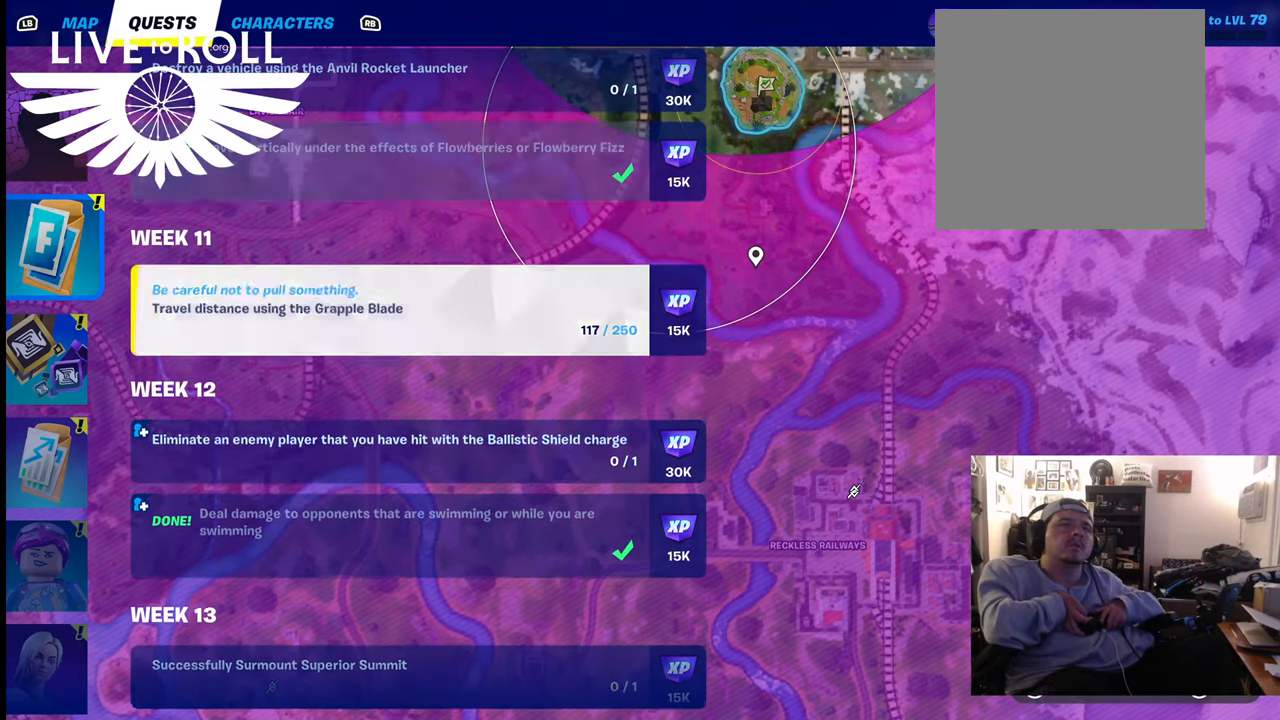
{"buttons": [], "left_stick": "center", "right_stick": "center", "events": [[100, "left_stick", "center"]]}
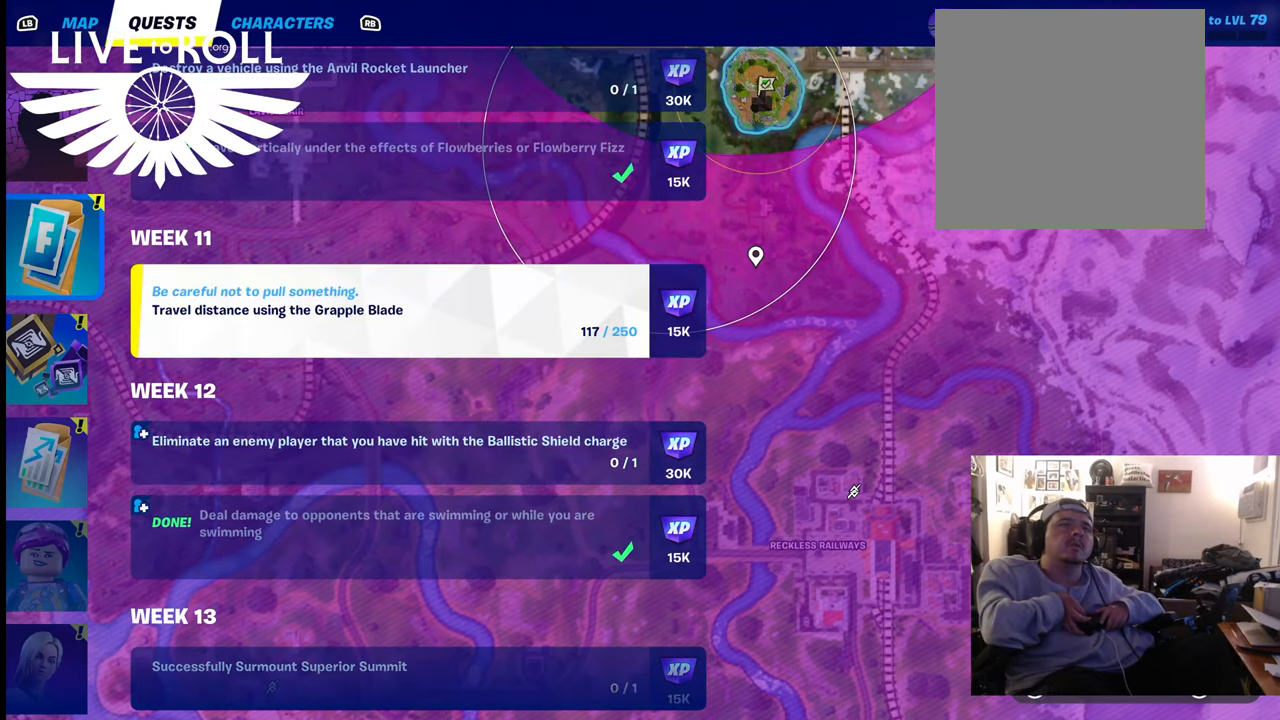
{"buttons": [], "left_stick": "center", "right_stick": "center", "events": [[367, "left_stick", "up"], [500, "left_stick", "center"]]}
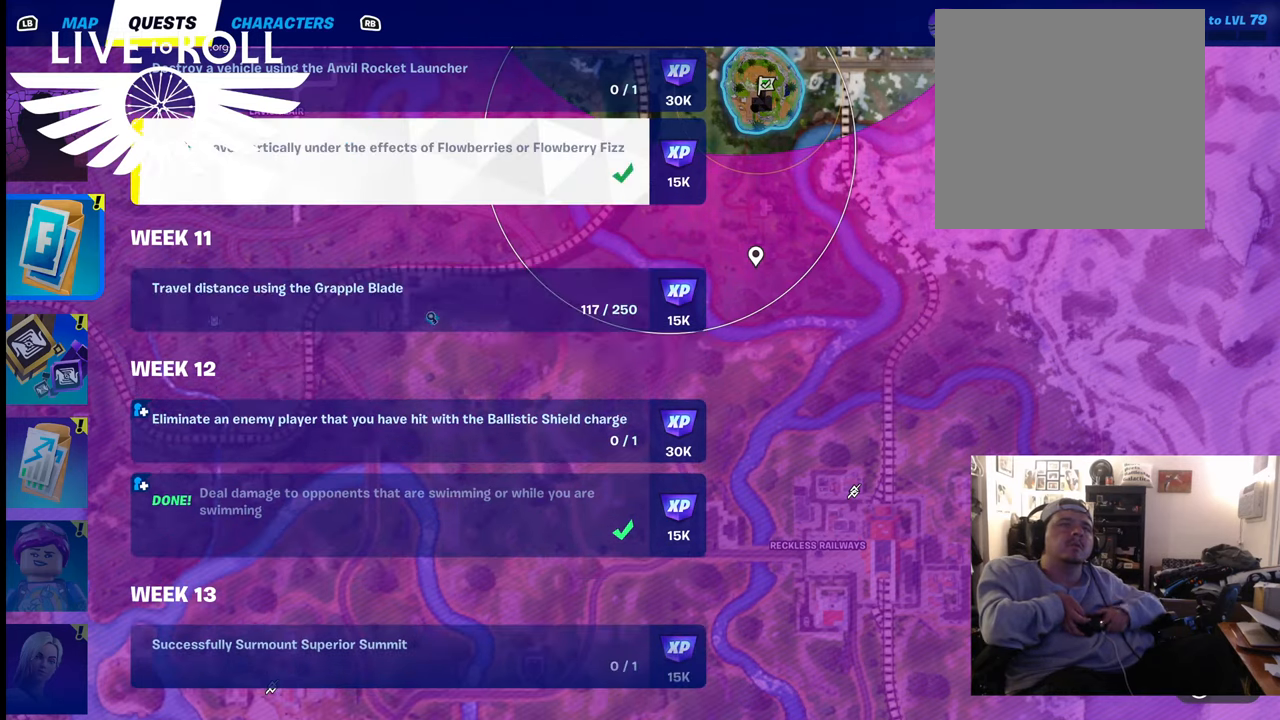
{"buttons": [], "left_stick": "center", "right_stick": "center", "events": [[234, "left_stick", "up"], [434, "left_stick", "center"]]}
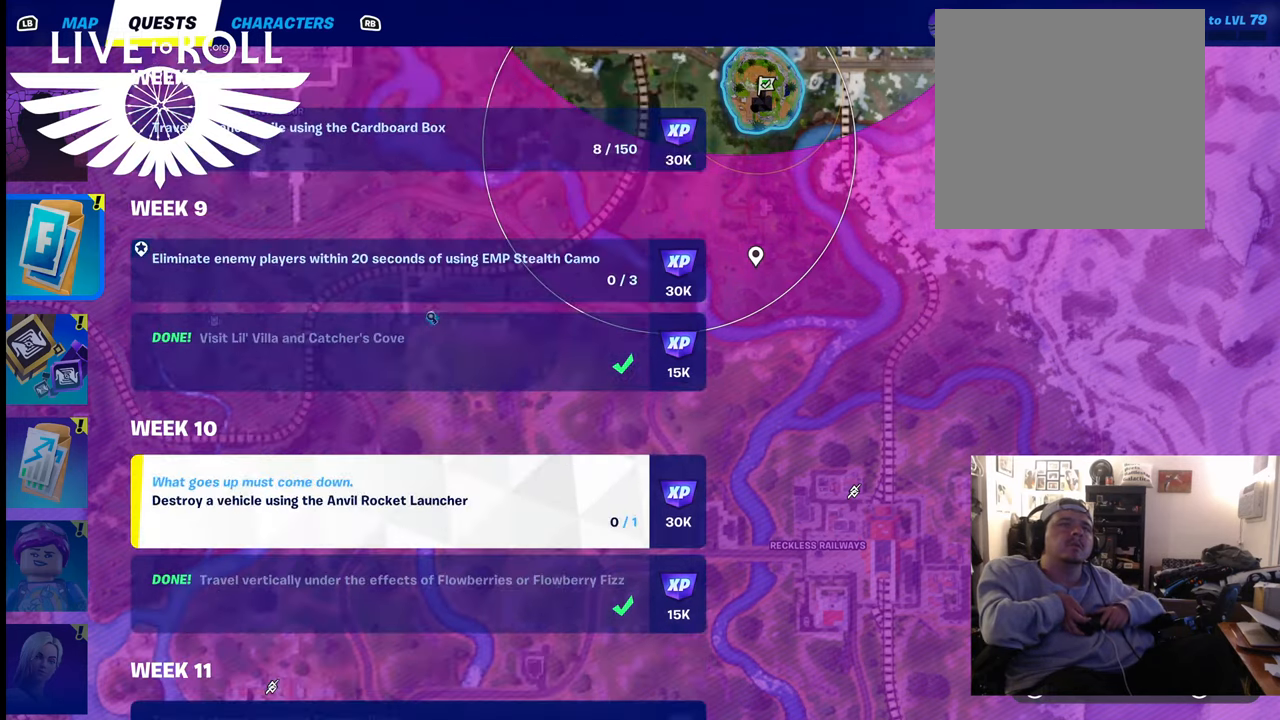
{"buttons": [], "left_stick": "center", "right_stick": "center", "events": []}
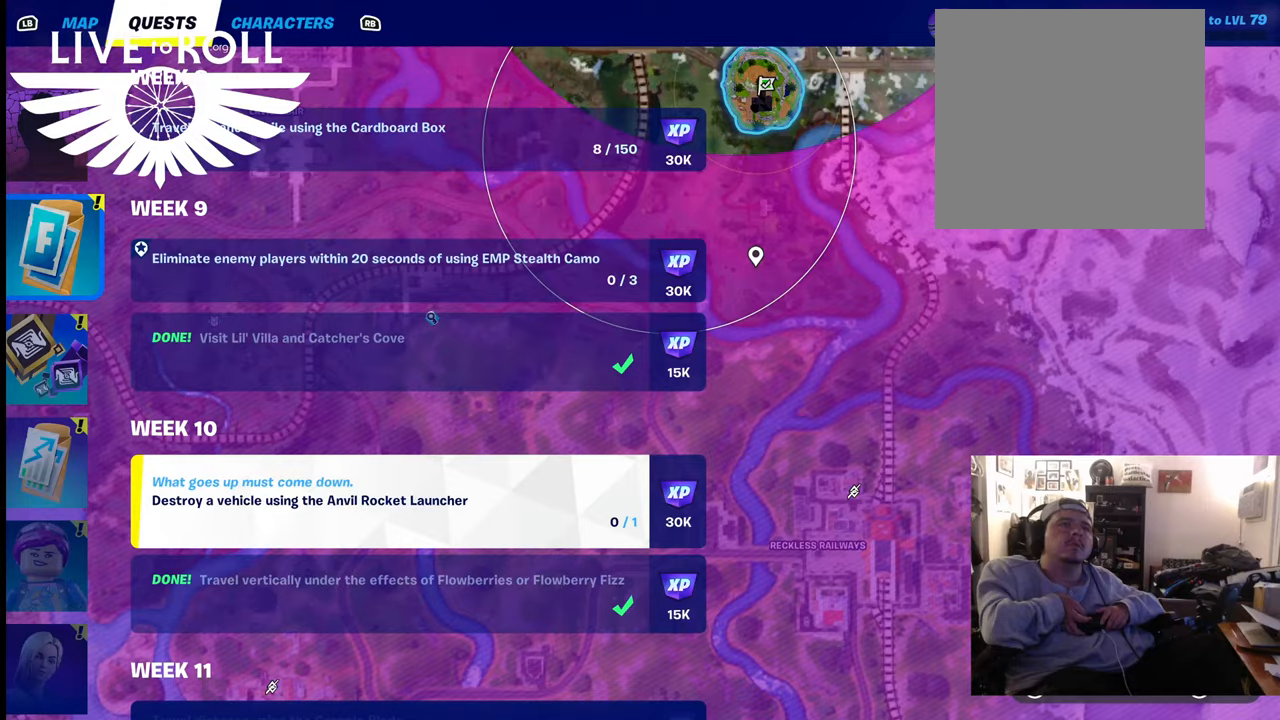
{"buttons": [], "left_stick": "down", "right_stick": "center", "events": [[500, "left_stick", "down"]]}
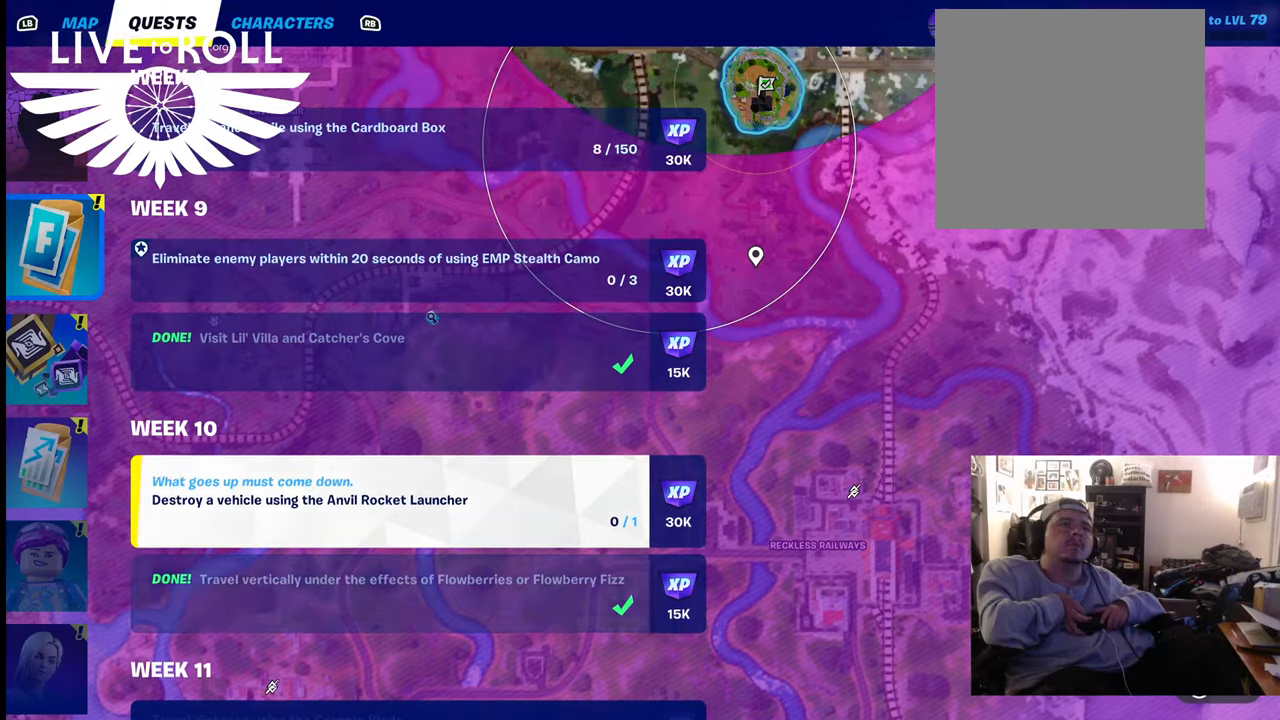
{"buttons": ["B"], "left_stick": "center", "right_stick": "center", "events": [[234, "left_stick", "center"], [500, "B", "down"]]}
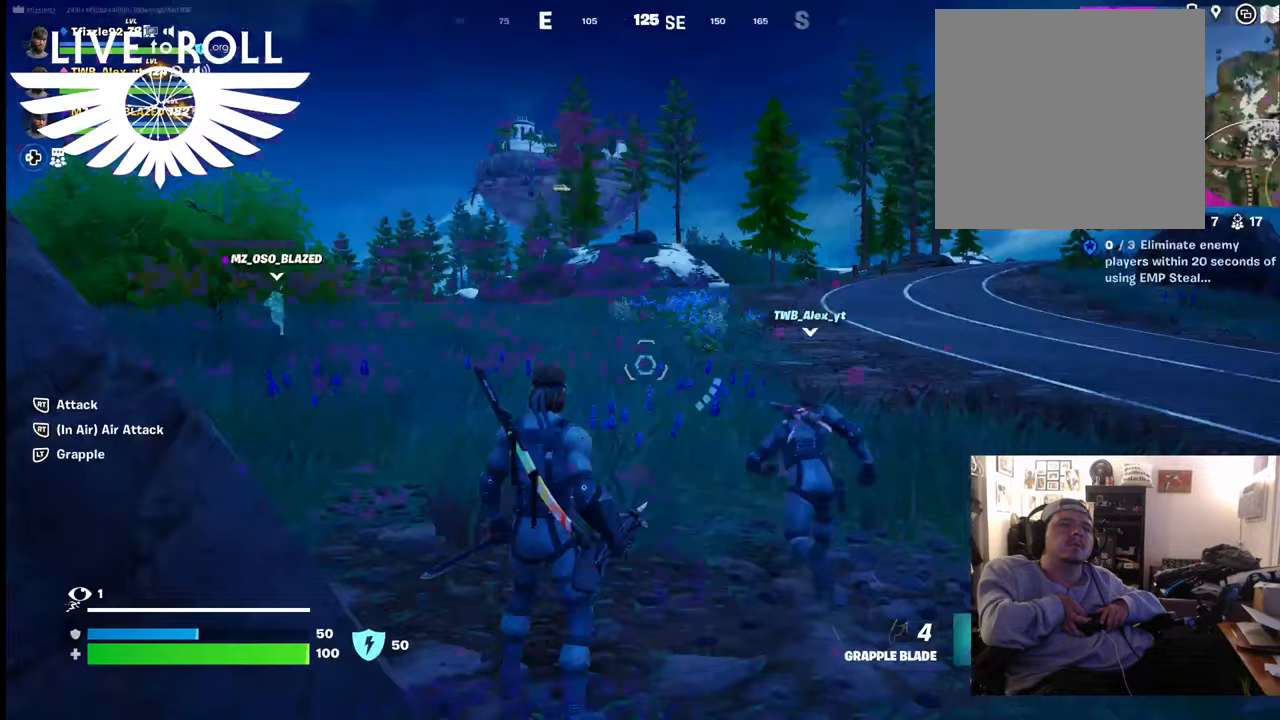
{"buttons": [], "left_stick": "up", "right_stick": "up-left", "events": [[100, "B", "up"], [267, "left_stick", "up-right"], [334, "left_stick", "up"], [434, "right_stick", "up-left"]]}
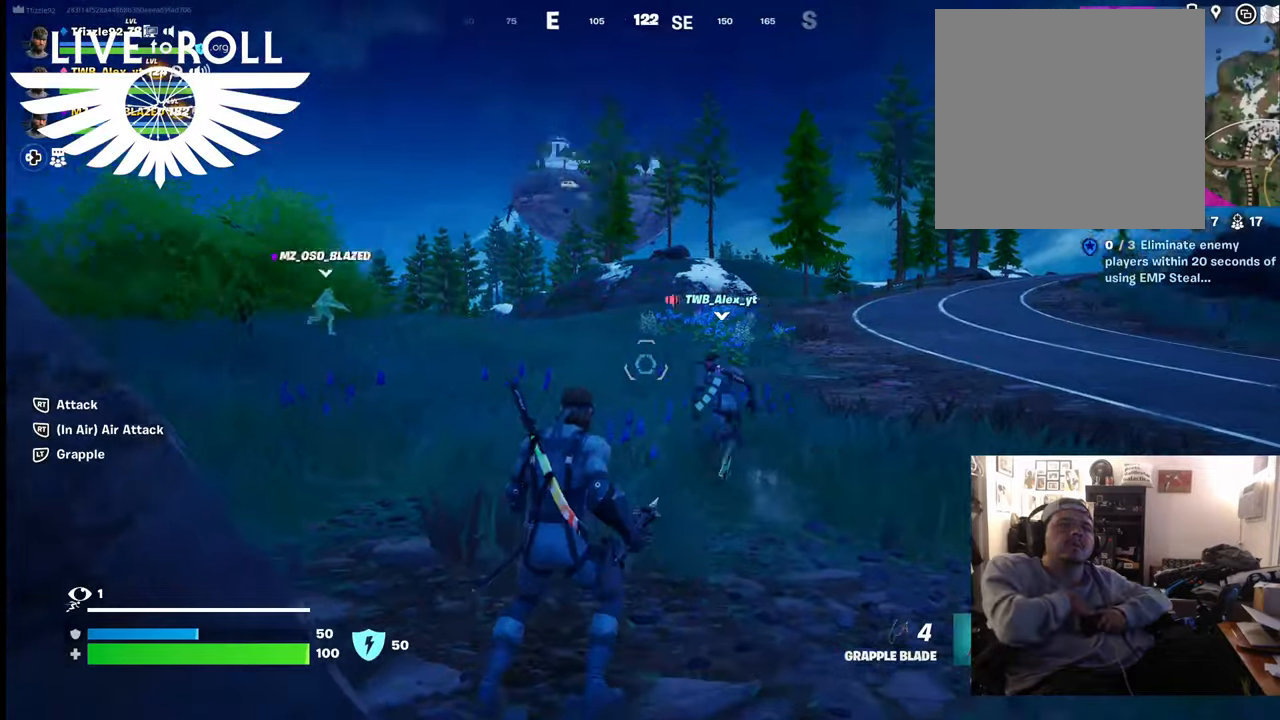
{"buttons": [], "left_stick": "up-left", "right_stick": "down", "events": [[167, "right_stick", "center"], [434, "right_stick", "down"], [467, "left_stick", "up-left"]]}
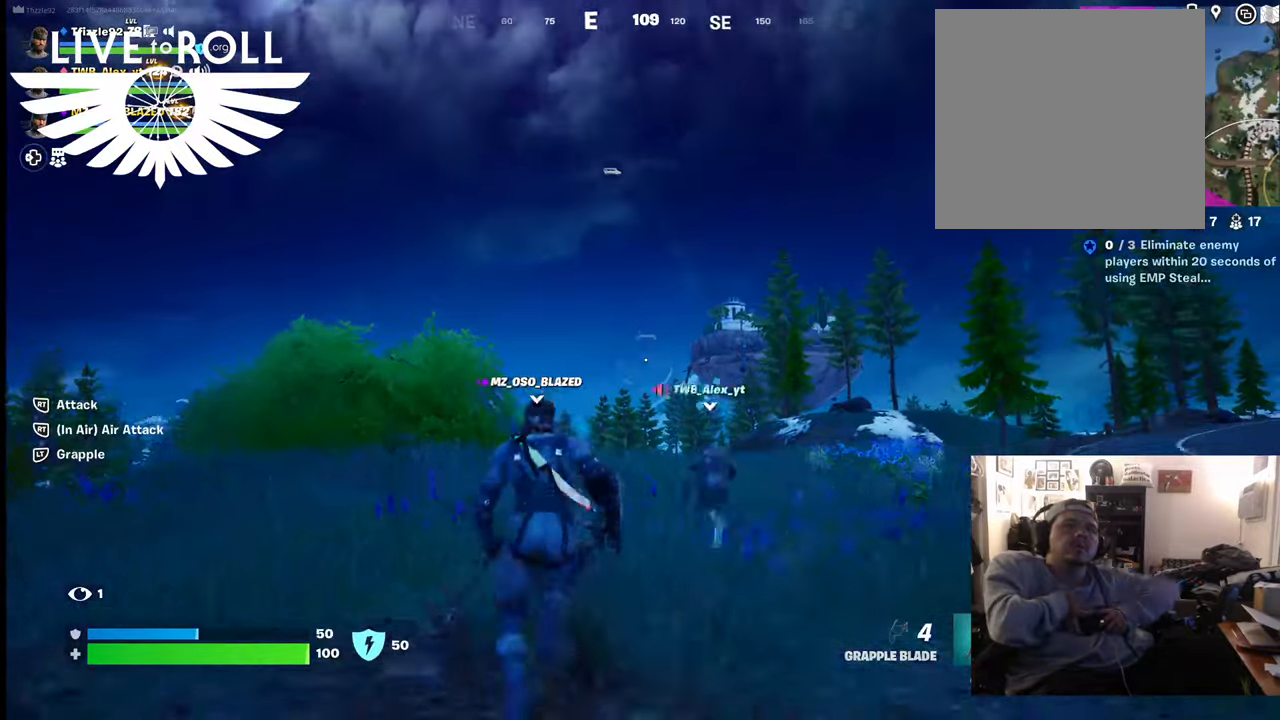
{"buttons": ["L2"], "left_stick": "up-left", "right_stick": "center", "events": [[167, "right_stick", "center"], [300, "L2", "down"]]}
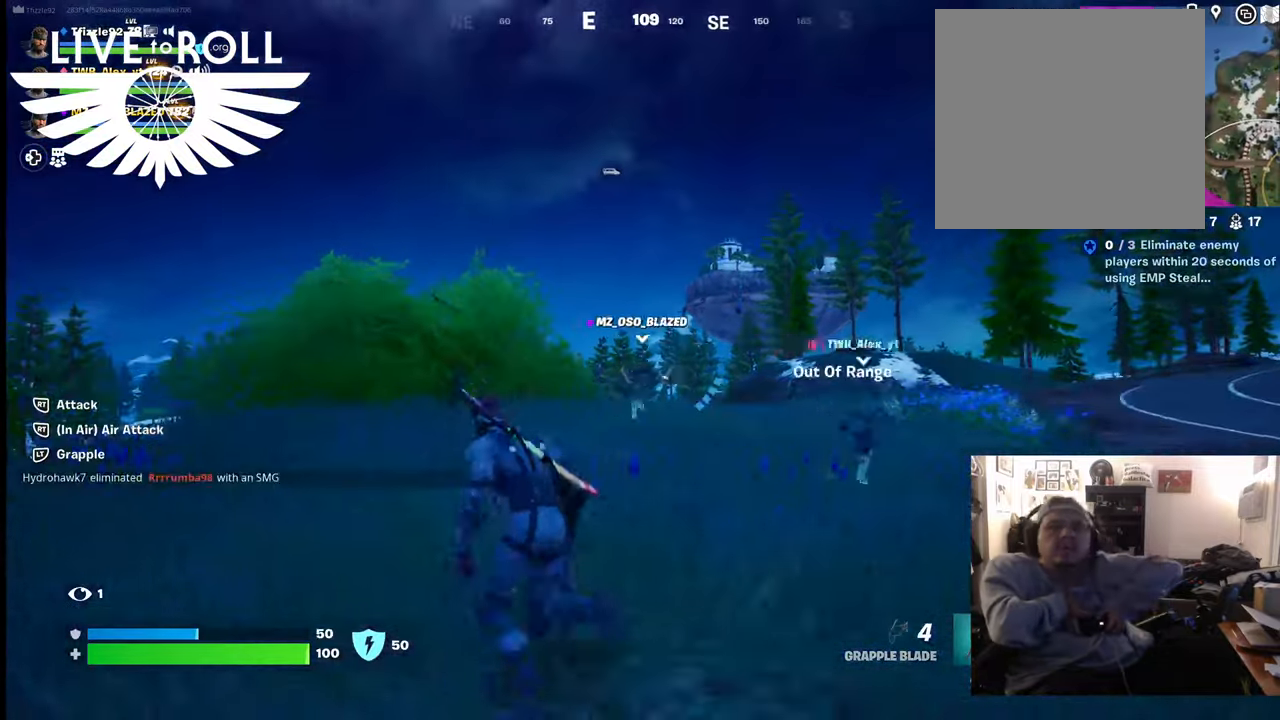
{"buttons": [], "left_stick": "up-left", "right_stick": "center", "events": [[67, "right_stick", "down"], [134, "L2", "up"], [300, "right_stick", "center"]]}
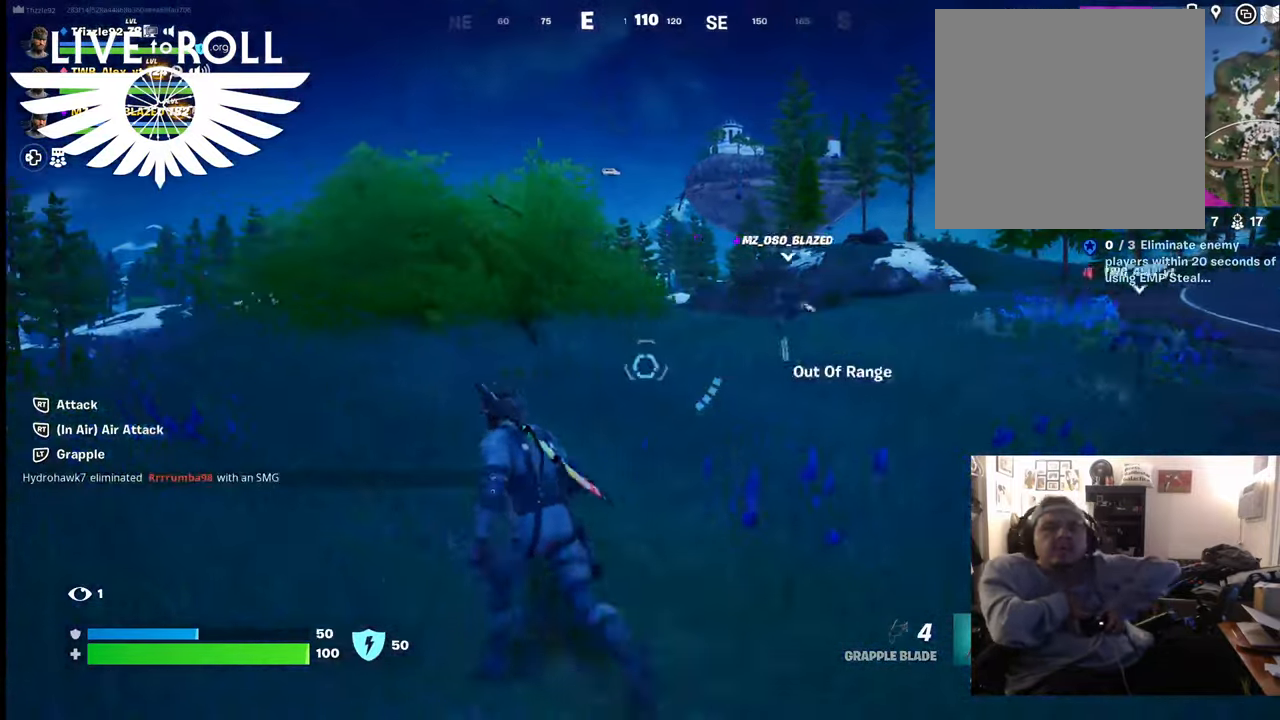
{"buttons": [], "left_stick": "up-left", "right_stick": "right", "events": [[67, "L2", "down"], [234, "right_stick", "right"], [300, "L2", "up"]]}
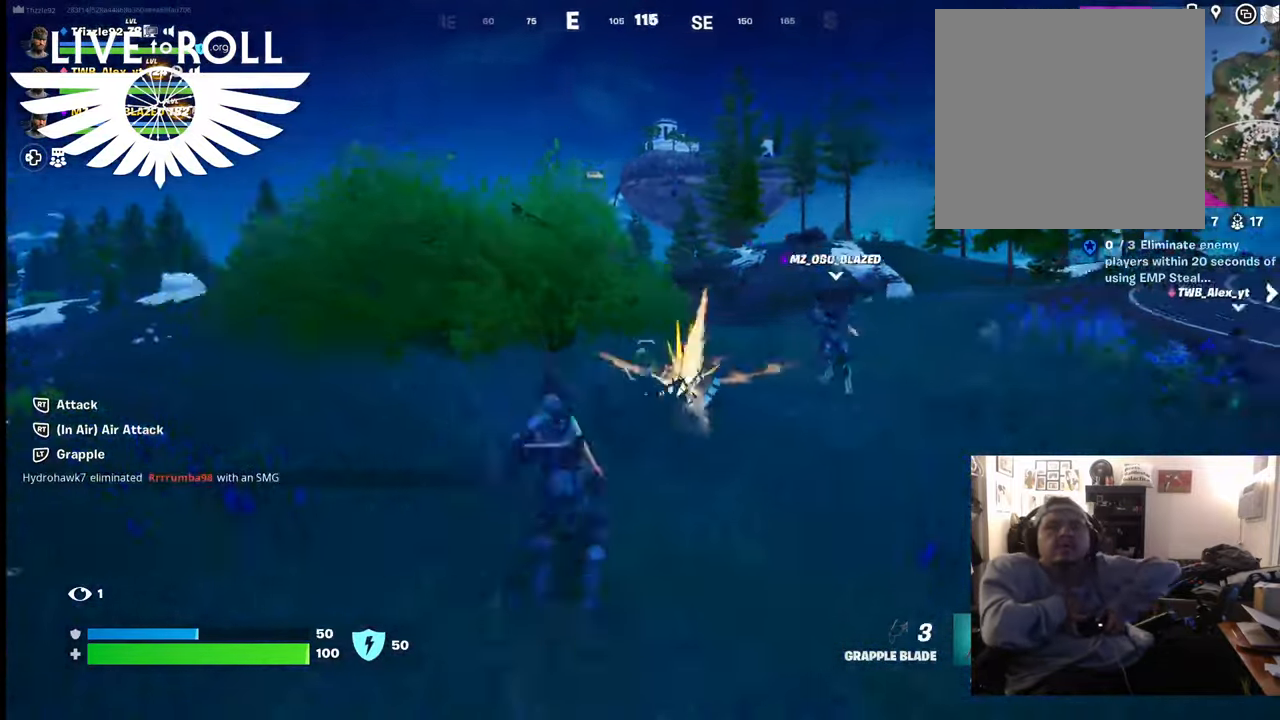
{"buttons": [], "left_stick": "up-left", "right_stick": "right", "events": []}
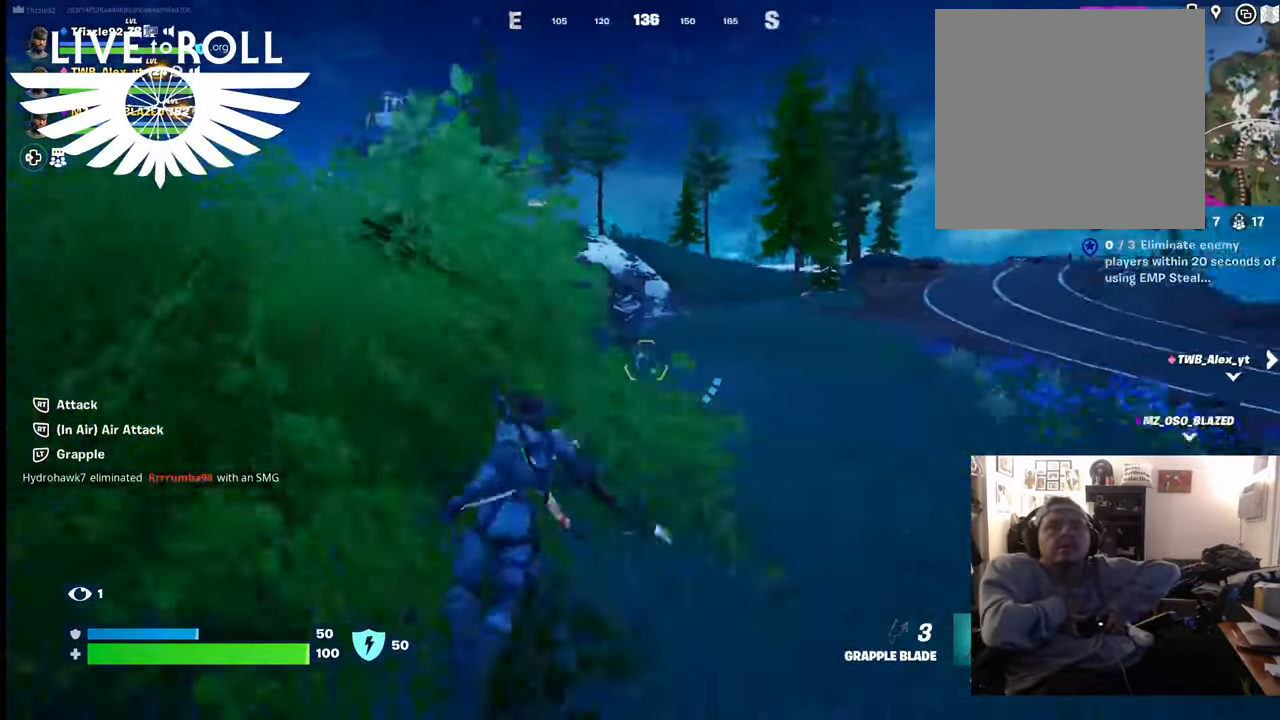
{"buttons": [], "left_stick": "up", "right_stick": "up-right", "events": [[467, "left_stick", "up"], [467, "right_stick", "up-right"]]}
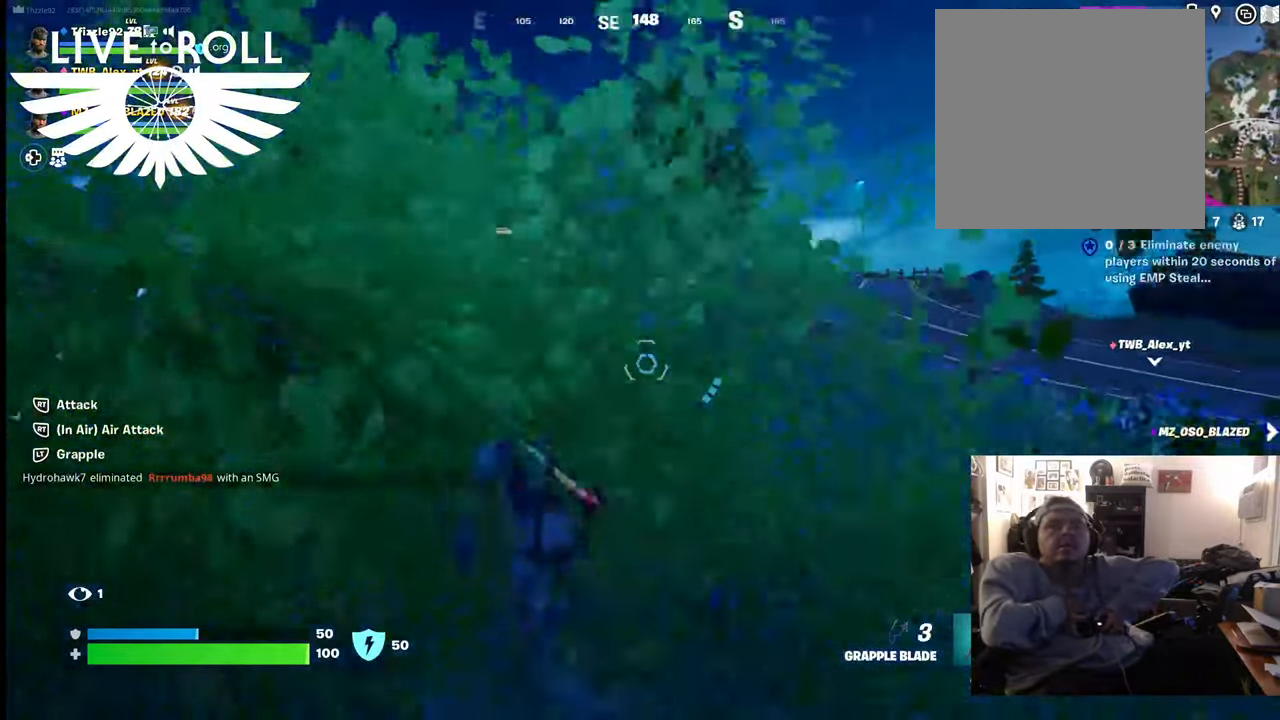
{"buttons": [], "left_stick": "up", "right_stick": "center", "events": [[100, "right_stick", "center"]]}
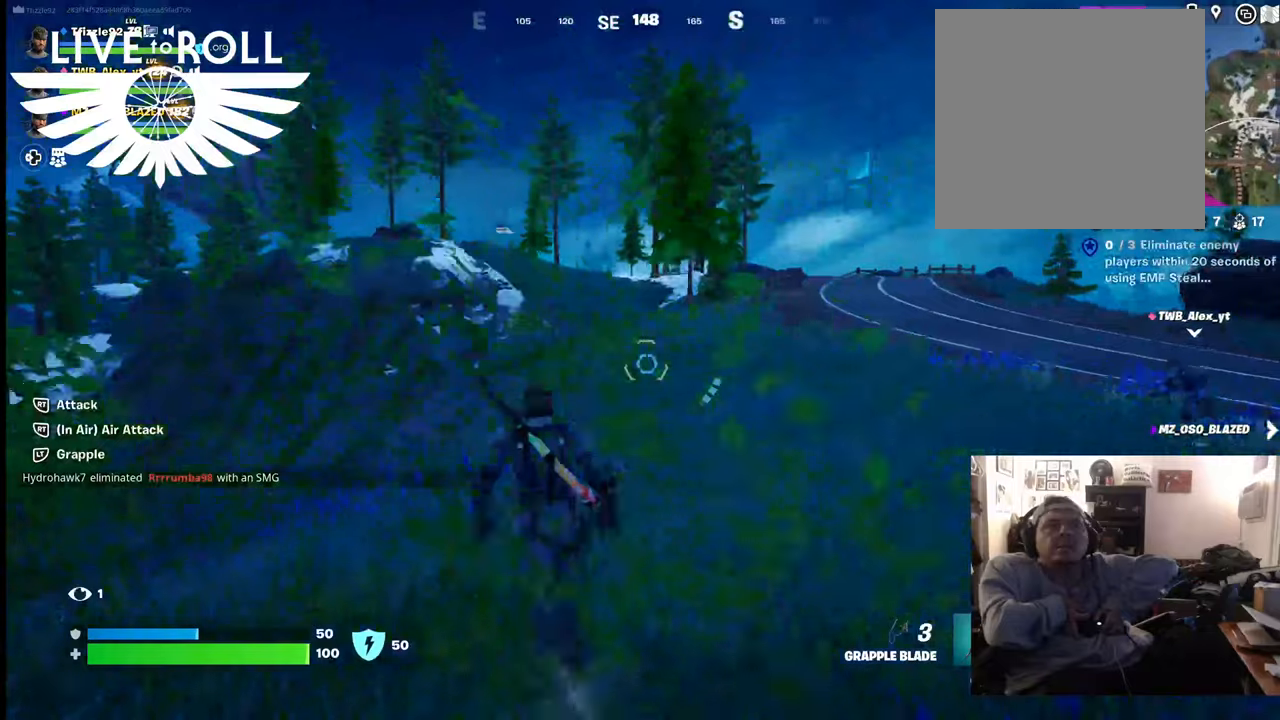
{"buttons": [], "left_stick": "up", "right_stick": "center", "events": []}
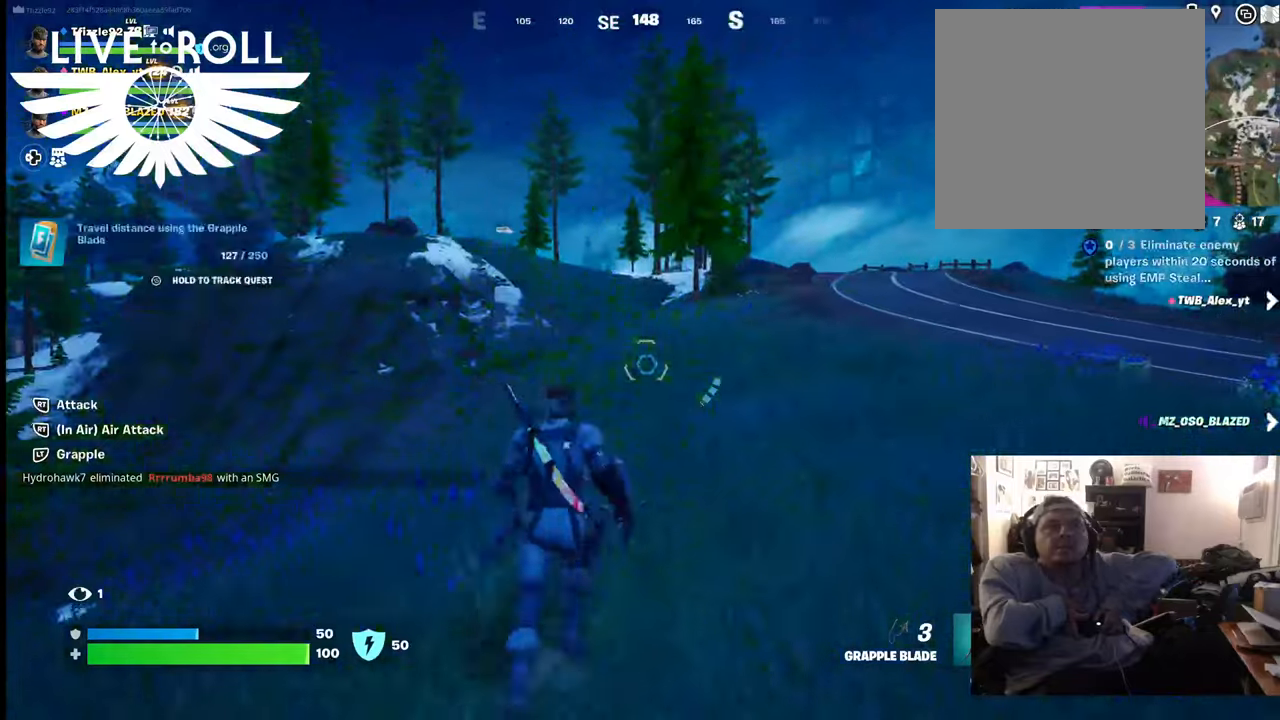
{"buttons": ["L3"], "left_stick": "up", "right_stick": "center", "events": [[100, "L3", "down"]]}
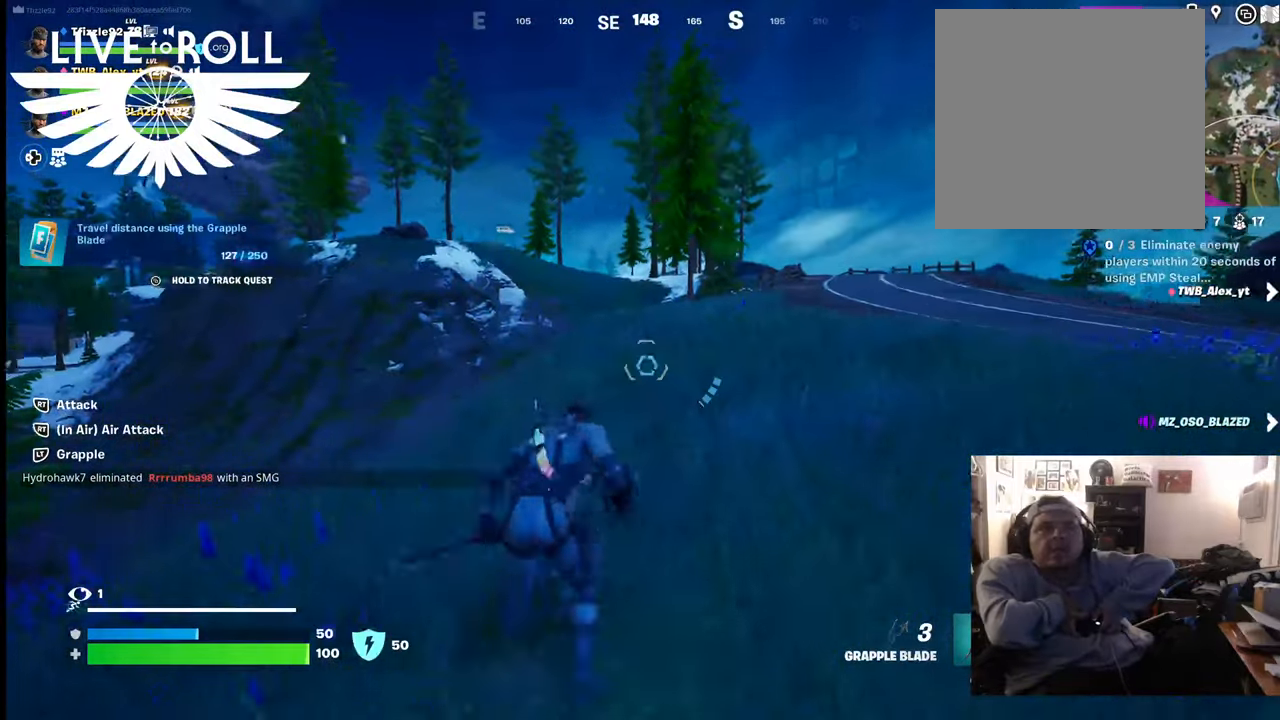
{"buttons": [], "left_stick": "up", "right_stick": "up-left", "events": [[67, "L3", "up"], [467, "right_stick", "up-left"]]}
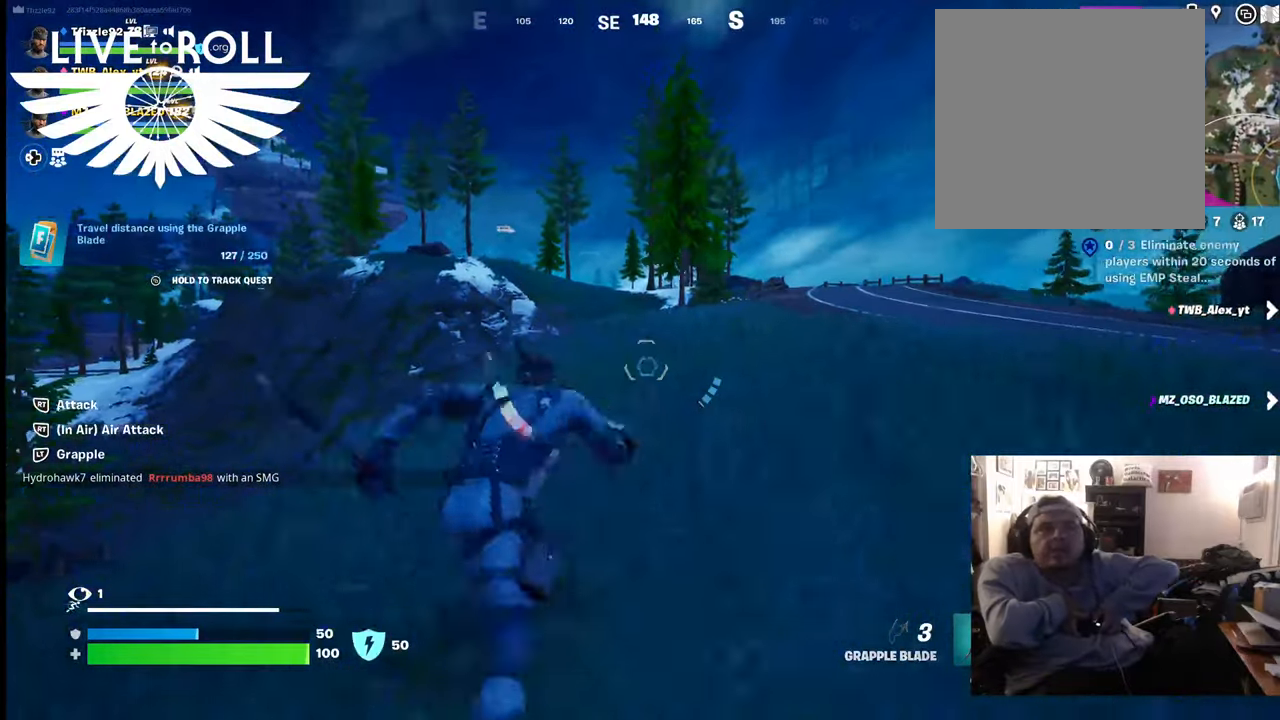
{"buttons": [], "left_stick": "up", "right_stick": "center", "events": [[234, "right_stick", "center"]]}
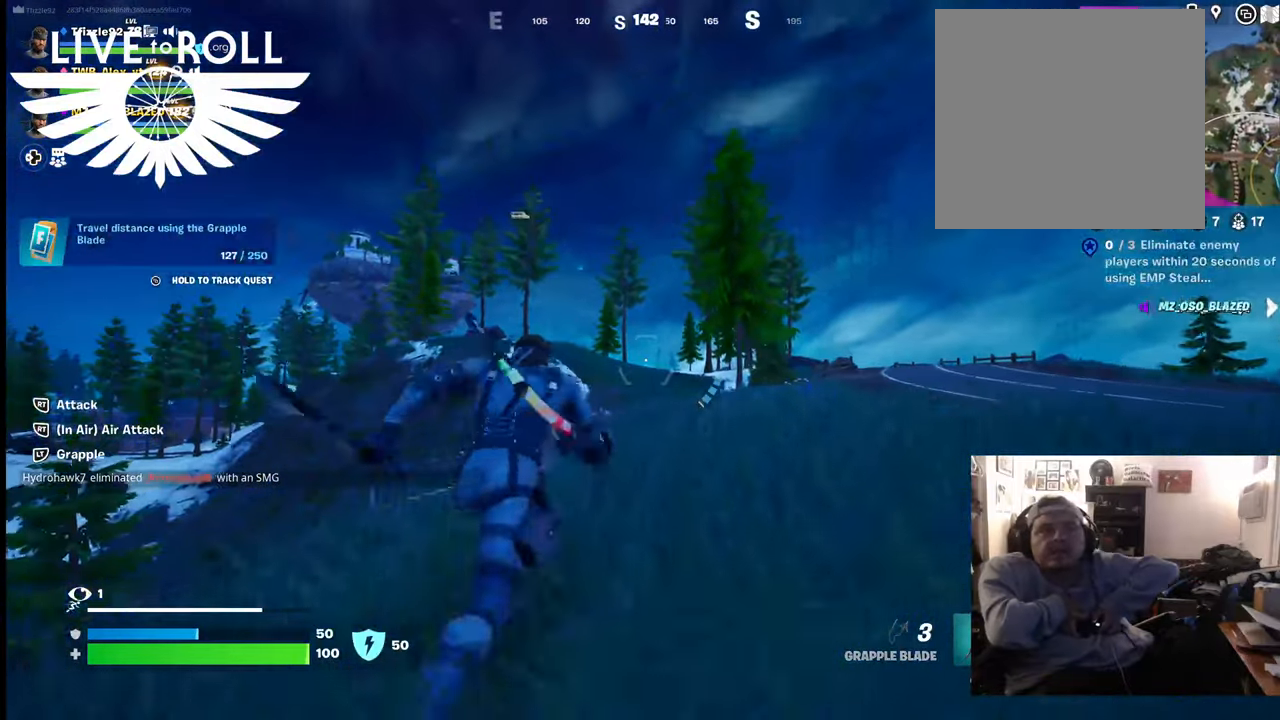
{"buttons": [], "left_stick": "up", "right_stick": "down", "events": [[167, "right_stick", "down"]]}
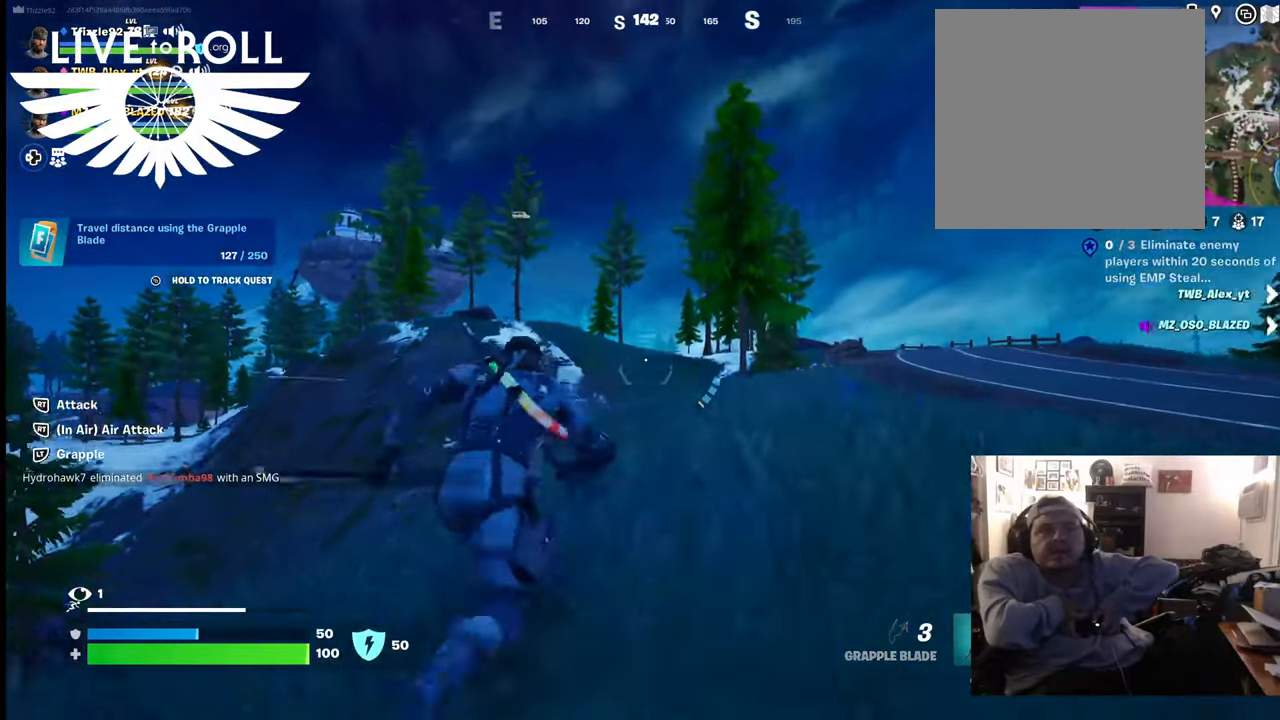
{"buttons": [], "left_stick": "up", "right_stick": "center", "events": [[300, "right_stick", "center"]]}
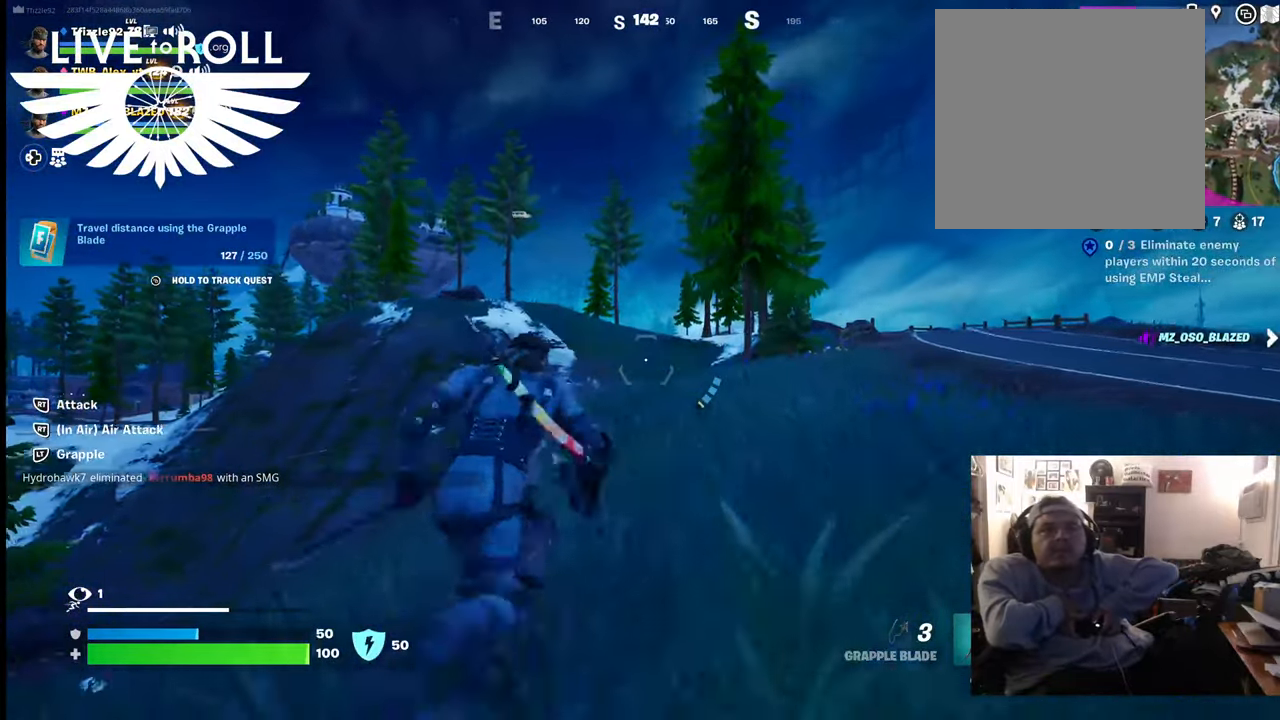
{"buttons": [], "left_stick": "up", "right_stick": "center", "events": []}
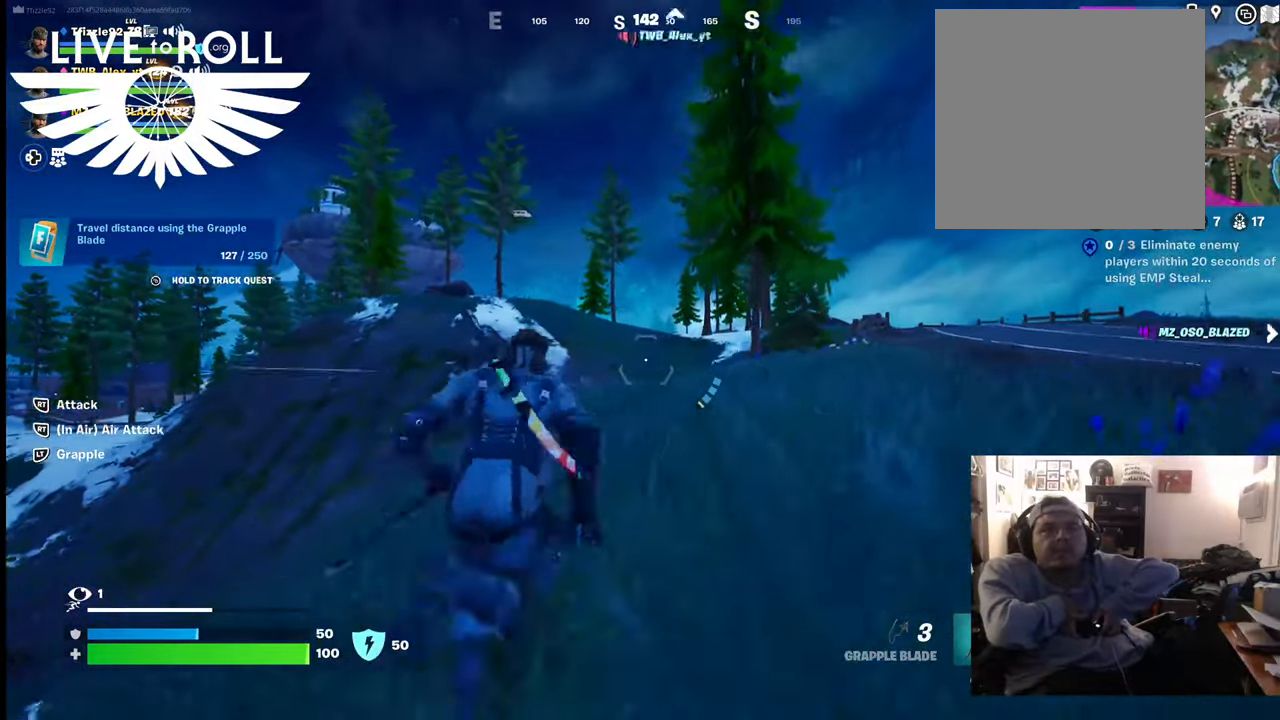
{"buttons": [], "left_stick": "up", "right_stick": "left", "events": [[367, "right_stick", "left"]]}
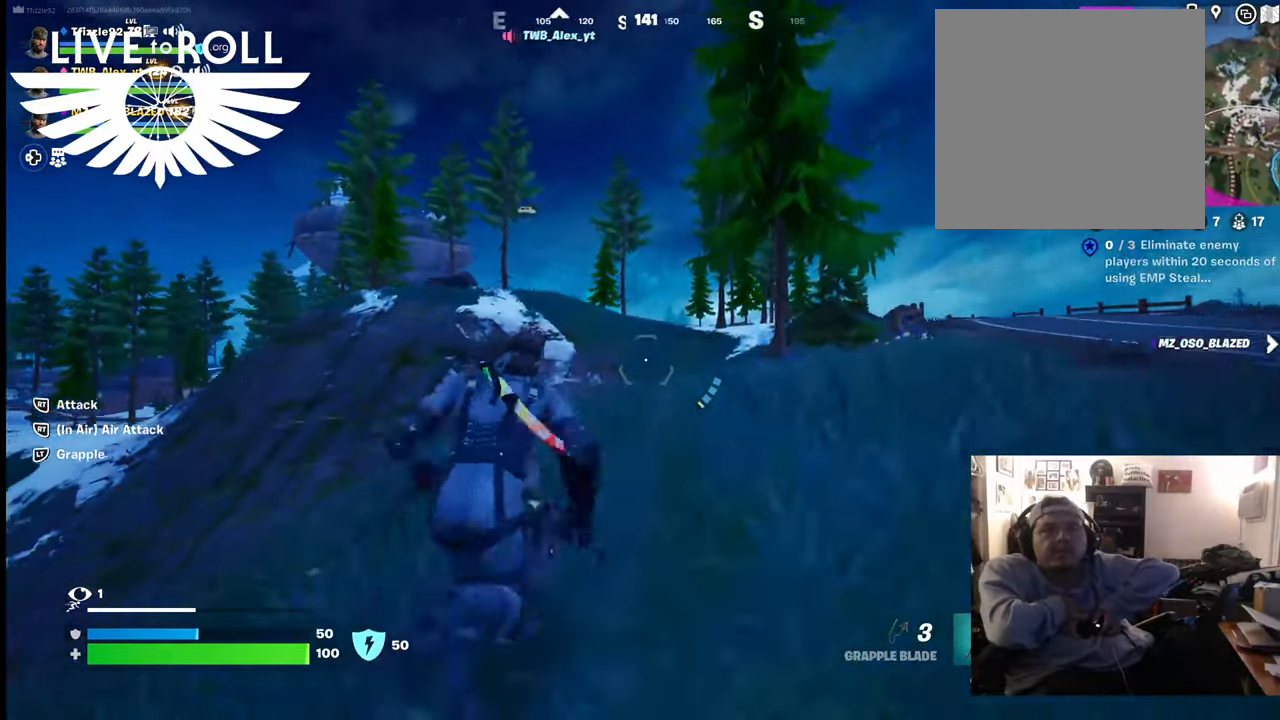
{"buttons": [], "left_stick": "up", "right_stick": "left", "events": []}
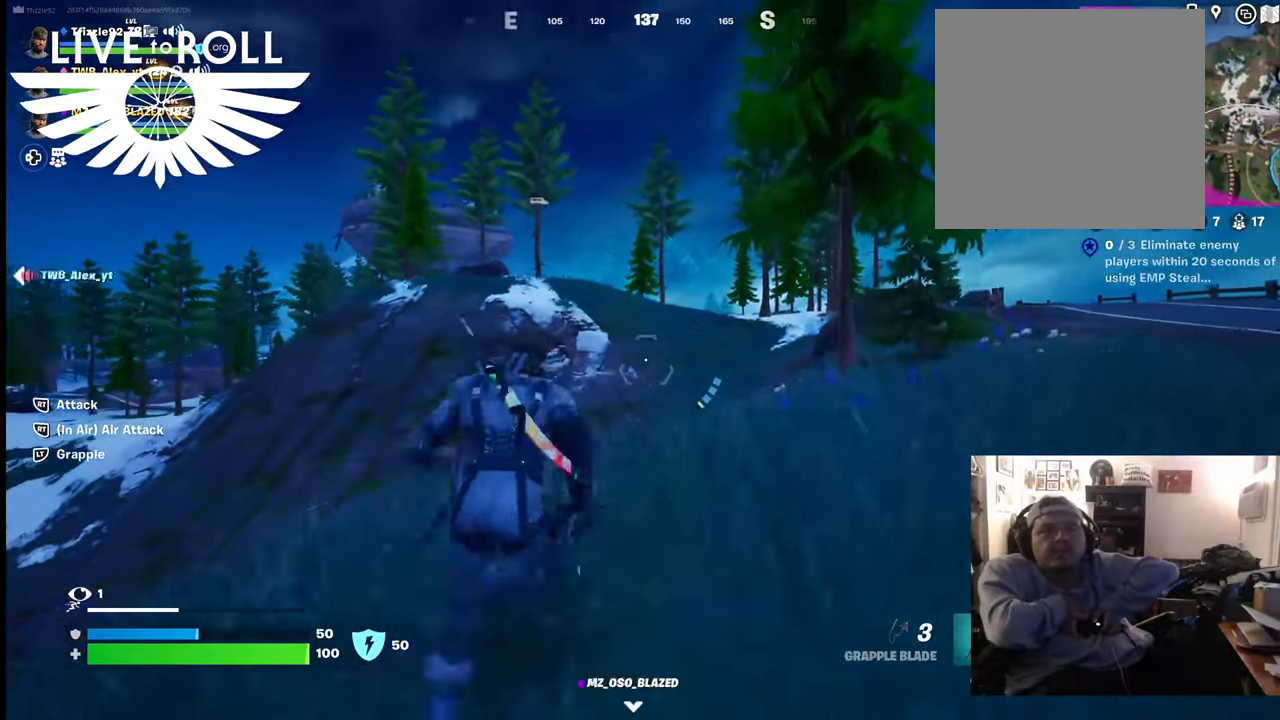
{"buttons": [], "left_stick": "up", "right_stick": "left", "events": []}
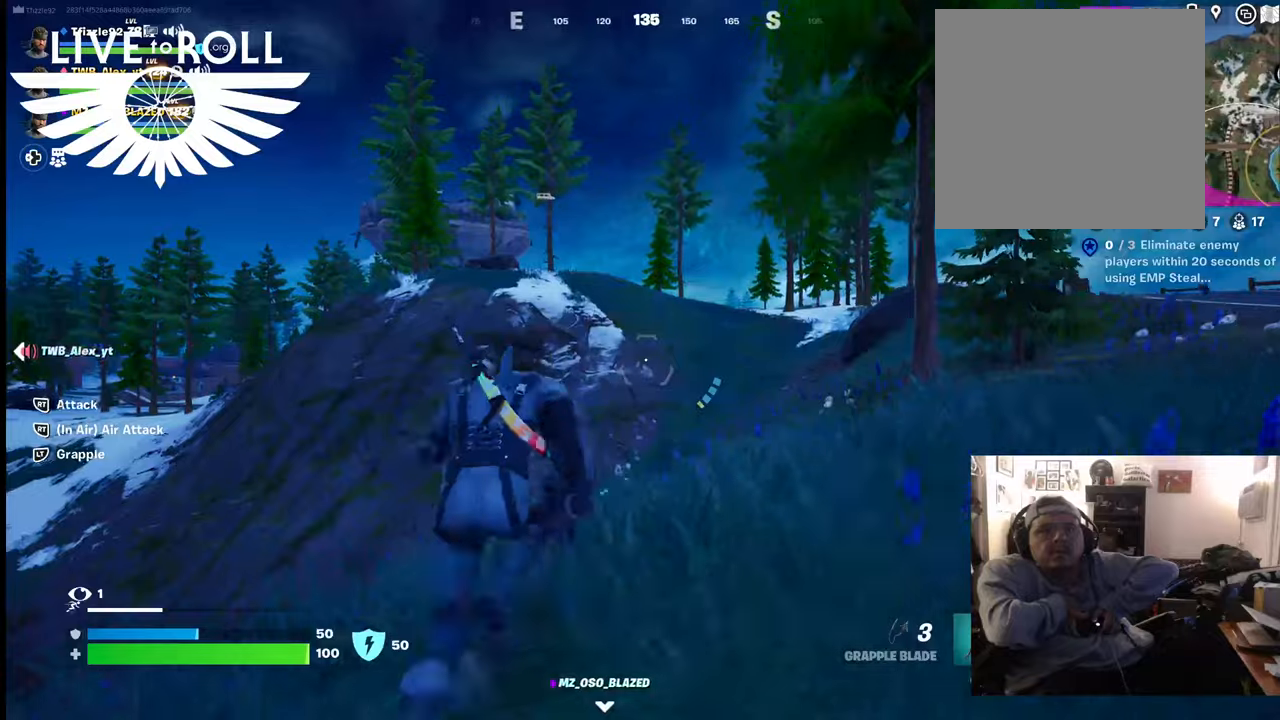
{"buttons": [], "left_stick": "up", "right_stick": "left", "events": []}
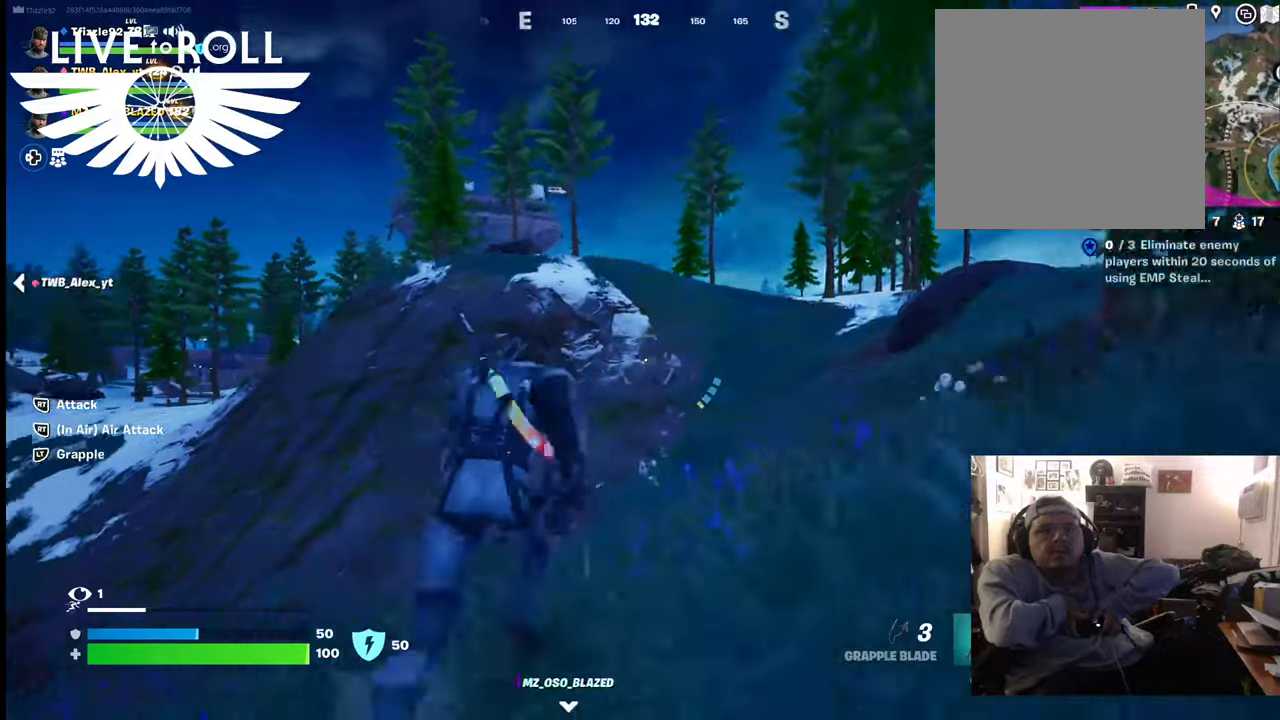
{"buttons": [], "left_stick": "up", "right_stick": "left", "events": []}
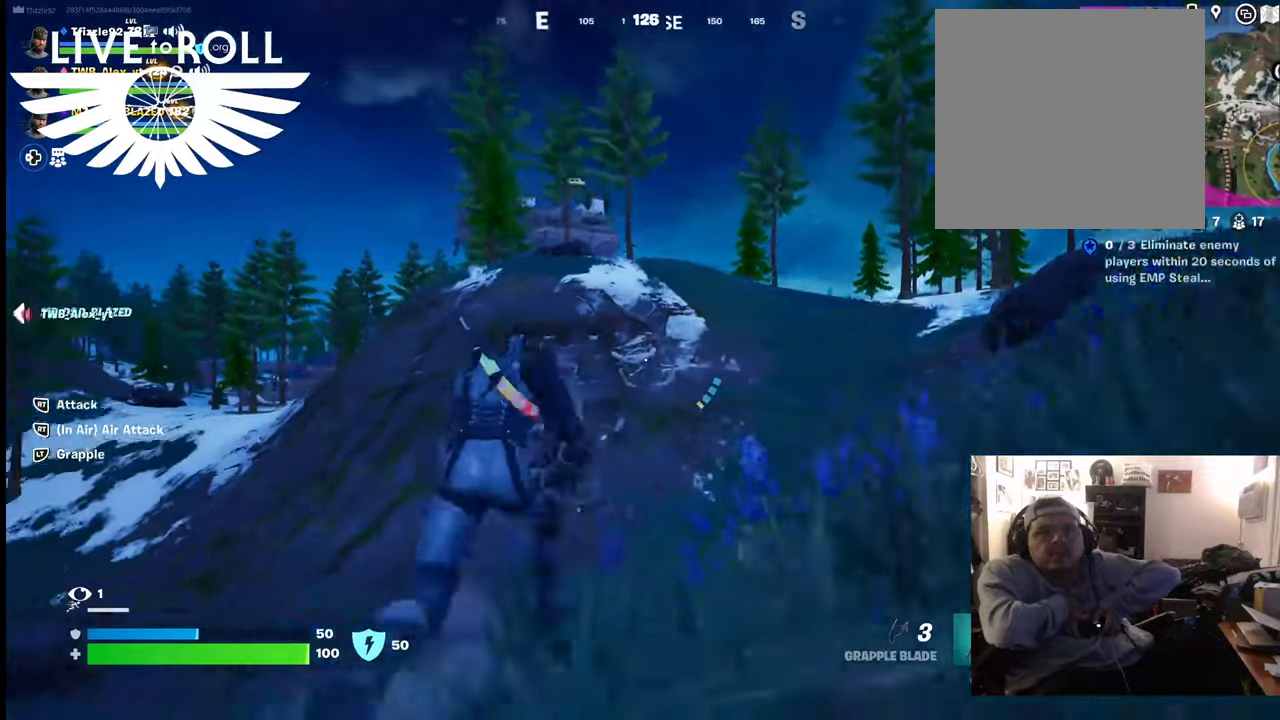
{"buttons": [], "left_stick": "up", "right_stick": "center", "events": [[100, "right_stick", "center"]]}
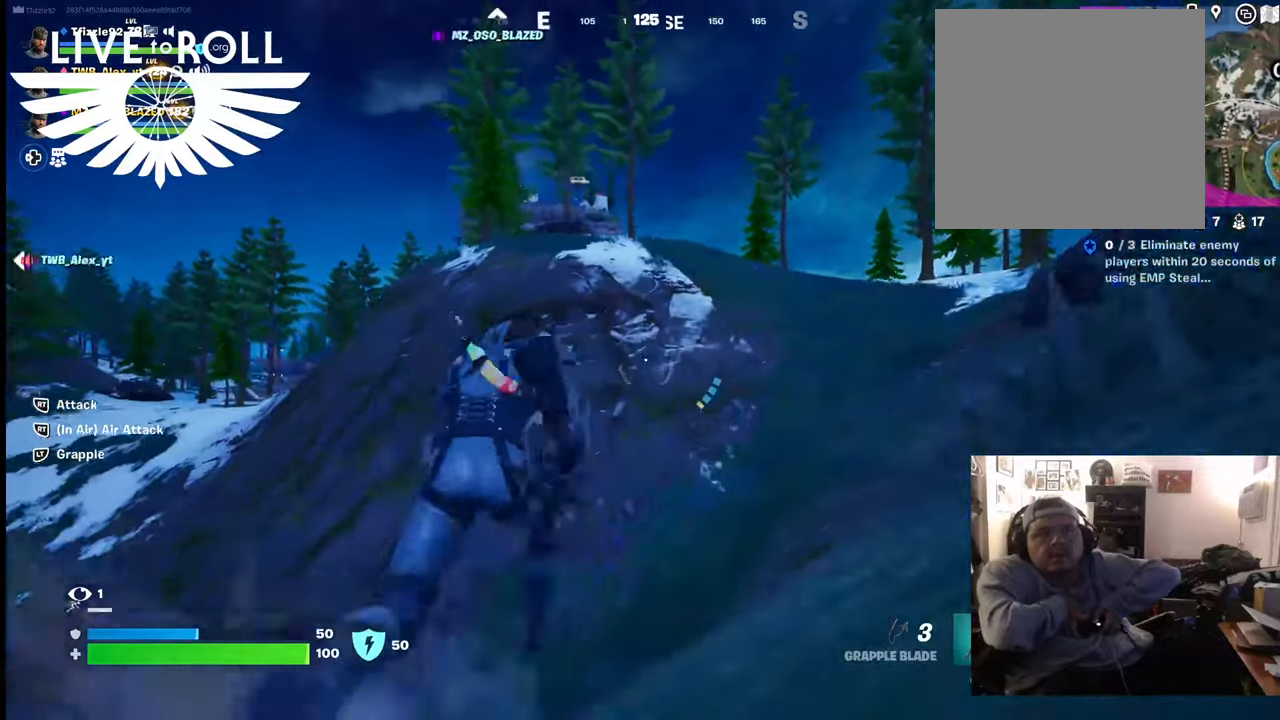
{"buttons": ["L2"], "left_stick": "up", "right_stick": "center", "events": [[500, "L2", "down"]]}
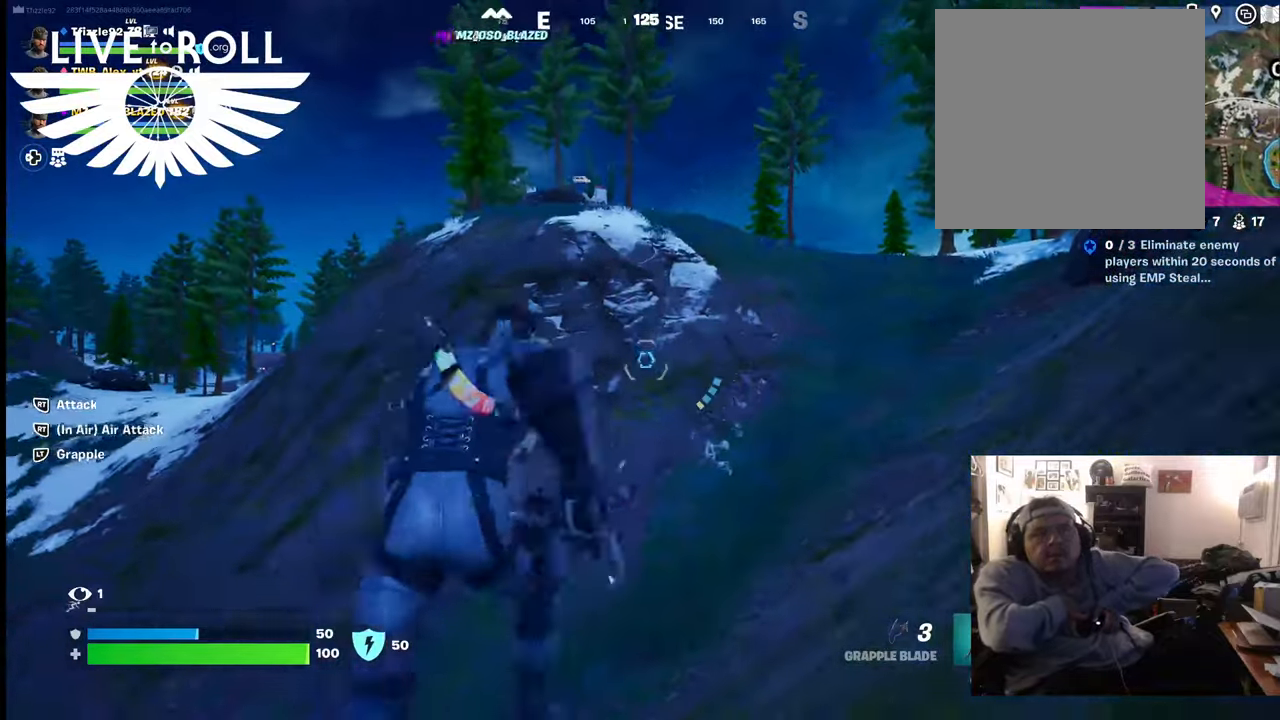
{"buttons": [], "left_stick": "up", "right_stick": "center", "events": [[400, "L2", "up"]]}